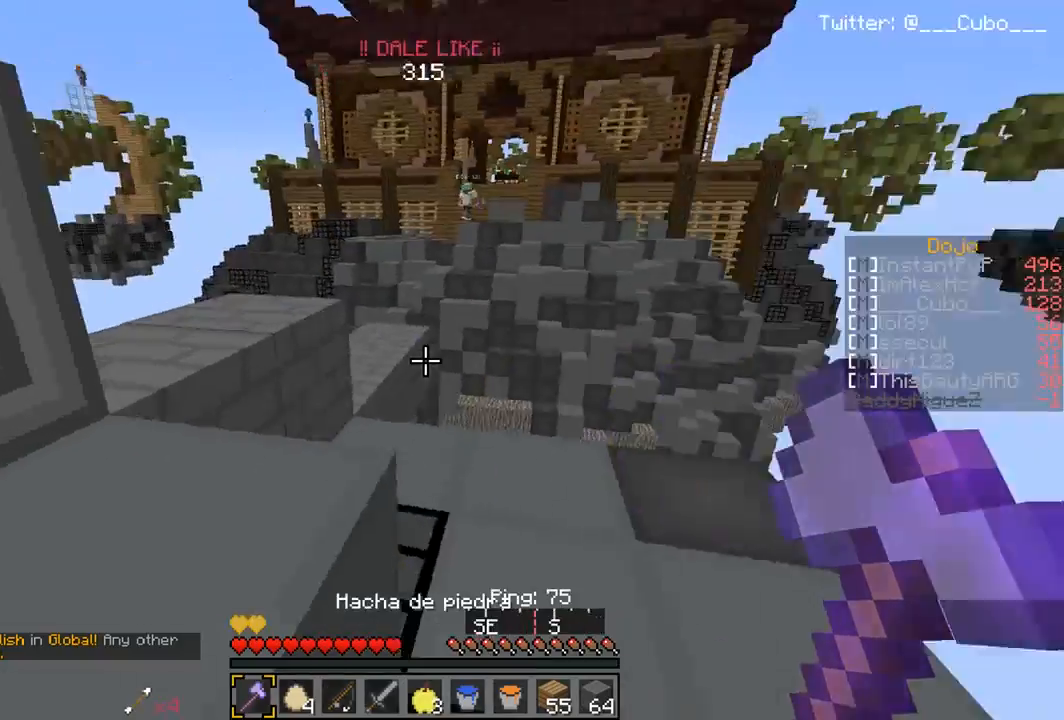
Gameplay with keyboard and mouse; each line is a JSON object with the keys and mouse buttons held at the frame after it. "events" lists presses ("down") and releases ("up") of "a", "d", "s", "w", "mouse_left" and "mouse_right" between this image and that frame as [ms after this image, input, new state], when the widget could be followed in between. "mouse_left", "mouse_right" = the "left", "right" buttons of the "mouse" list. No other keys are recorded. Fast repeated clicks can show as one long hold. Mouse movement is not recorded.
{"keys": ["a", "w"], "mouse": [], "events": [[83, "d", "down"], [283, "d", "up"], [333, "a", "down"]]}
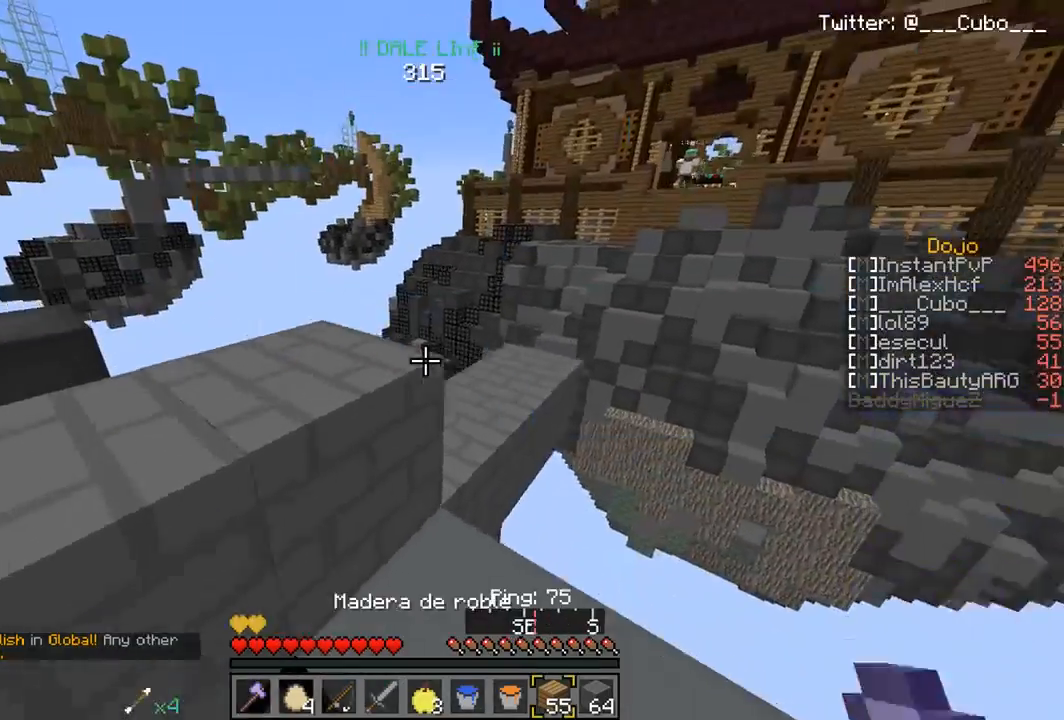
{"keys": ["a", "w"], "mouse": [], "events": []}
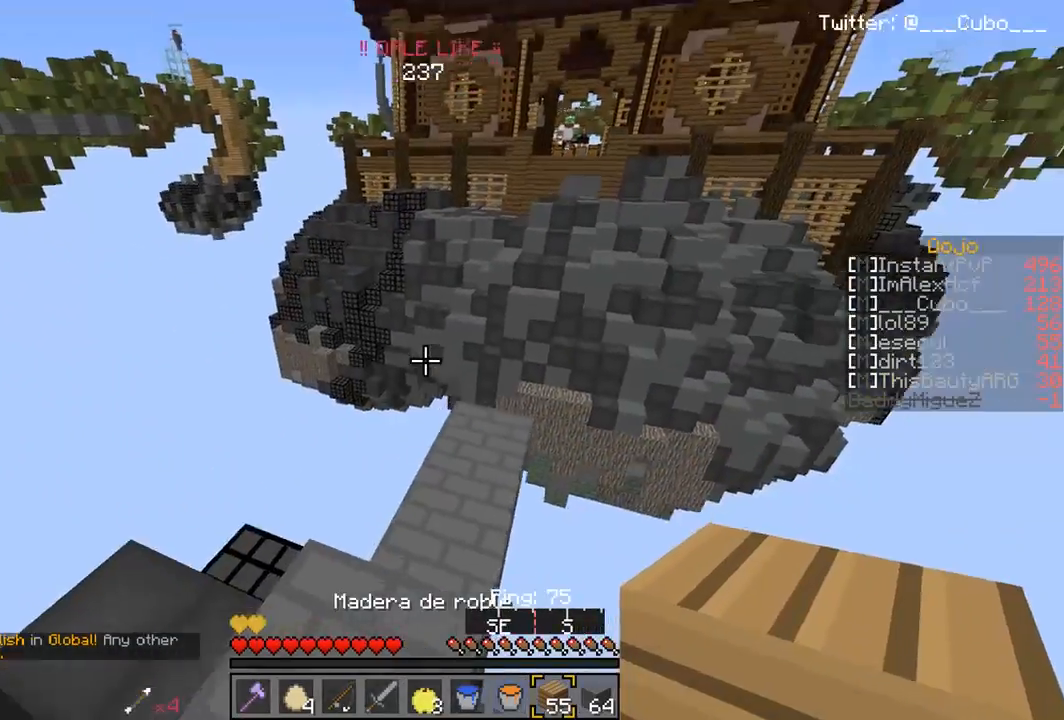
{"keys": ["w"], "mouse": ["right"], "events": [[117, "a", "up"], [283, "mouse_right", "down"]]}
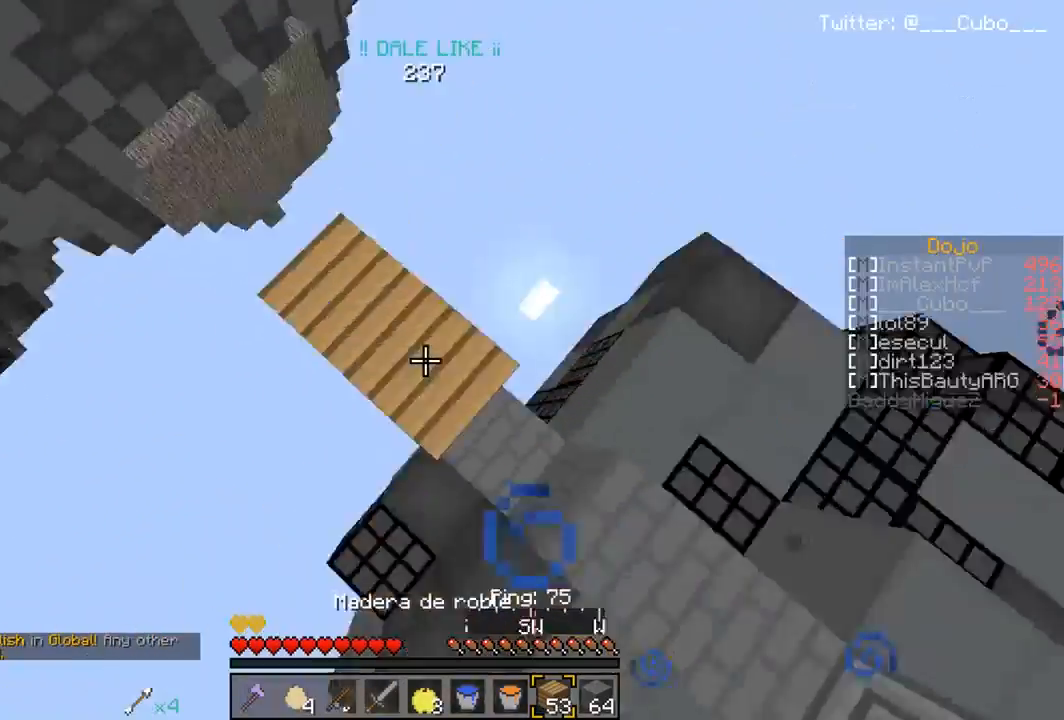
{"keys": ["a", "s"], "mouse": [], "events": [[83, "mouse_right", "up"], [100, "w", "up"], [167, "a", "down"], [183, "s", "down"]]}
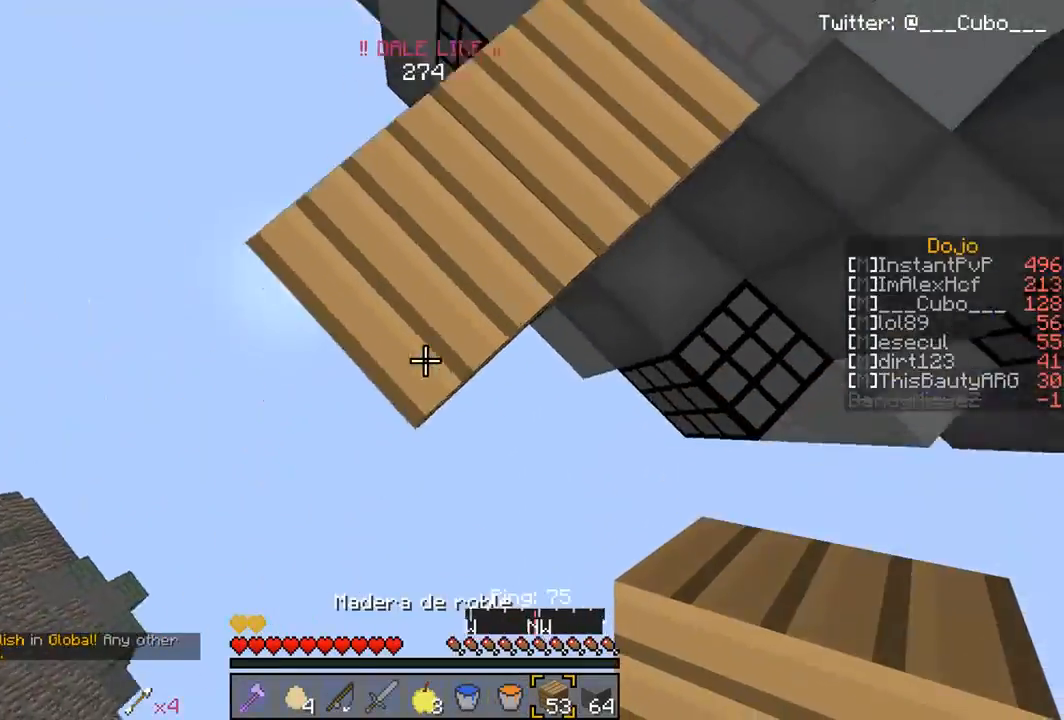
{"keys": ["a", "s"], "mouse": ["right"], "events": [[117, "mouse_right", "down"], [367, "mouse_right", "up"], [433, "mouse_right", "down"]]}
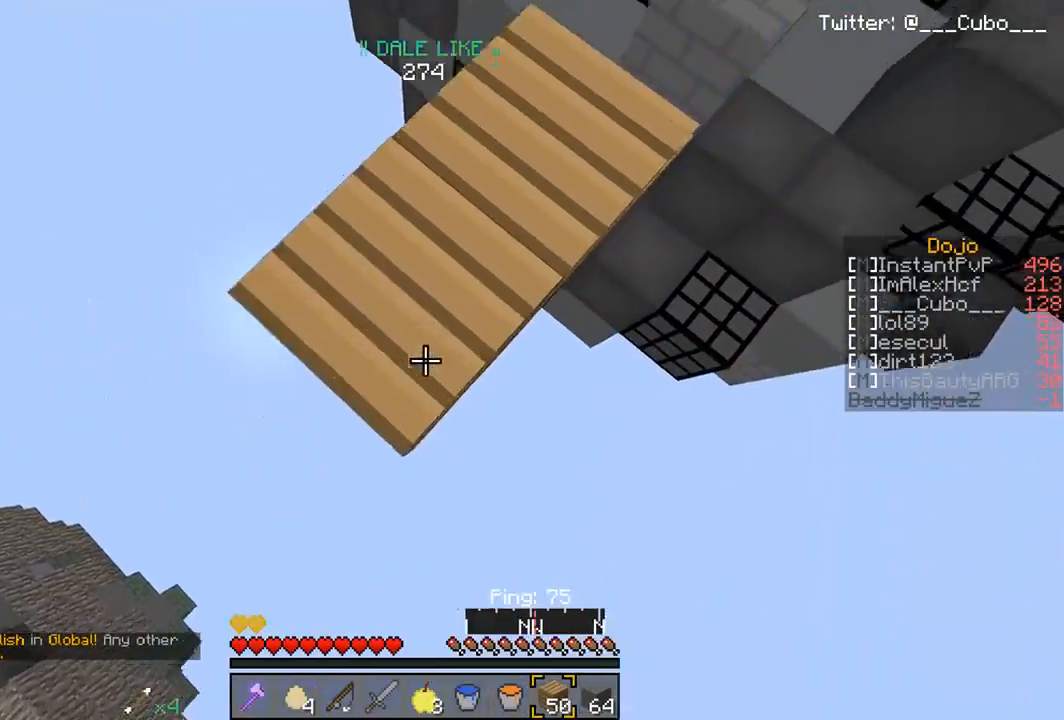
{"keys": ["a", "s"], "mouse": ["right"], "events": [[33, "mouse_right", "up"], [117, "mouse_right", "down"], [217, "mouse_right", "up"], [283, "mouse_right", "down"]]}
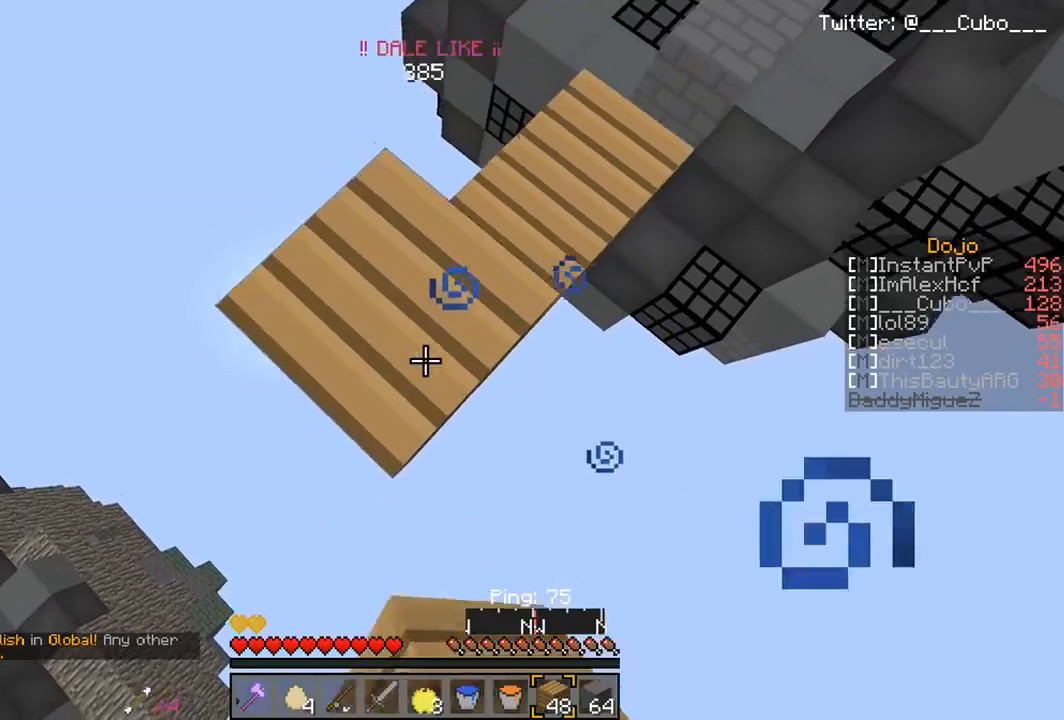
{"keys": ["a", "s"], "mouse": ["right"], "events": [[50, "mouse_right", "up"], [250, "mouse_right", "down"]]}
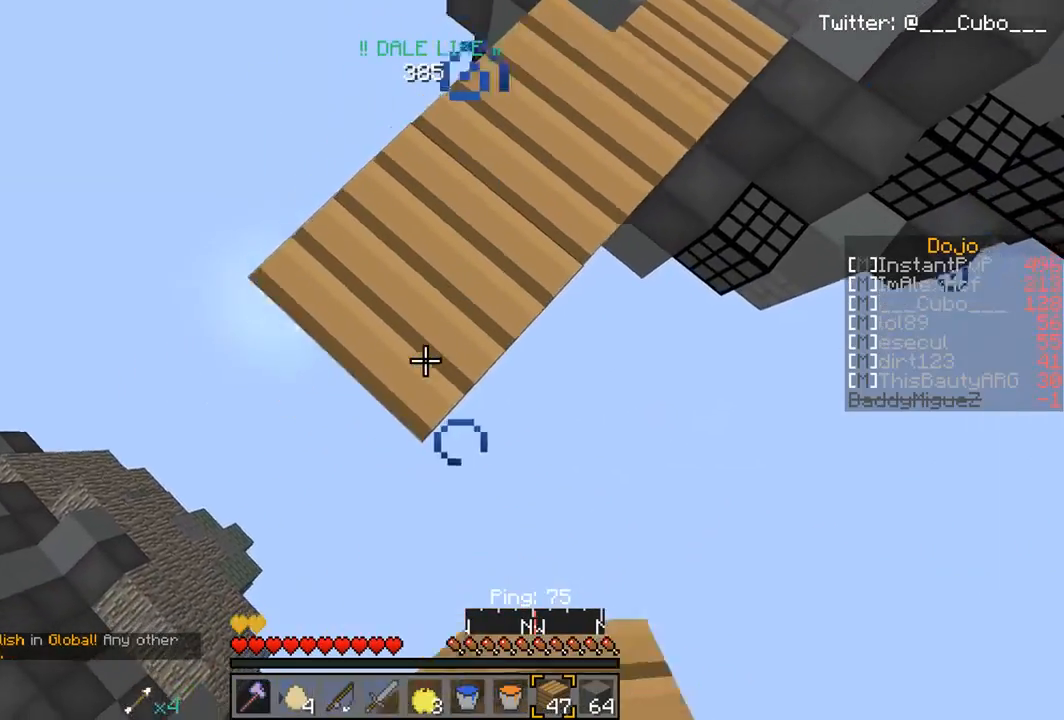
{"keys": ["a", "s"], "mouse": ["right"], "events": []}
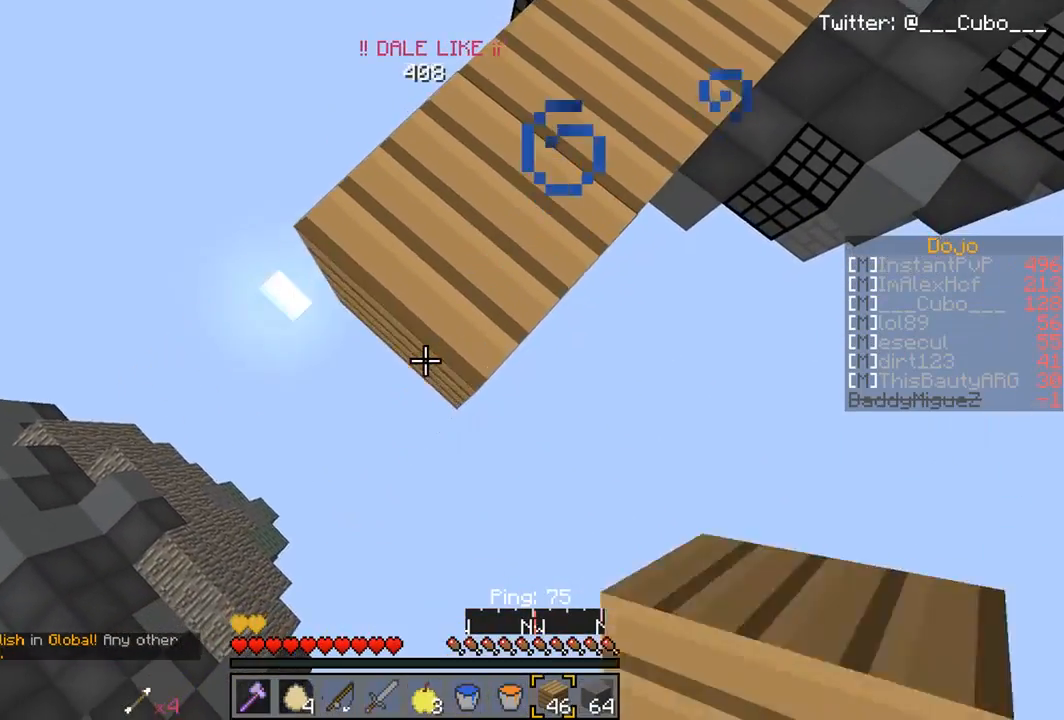
{"keys": ["a", "s"], "mouse": ["right"], "events": []}
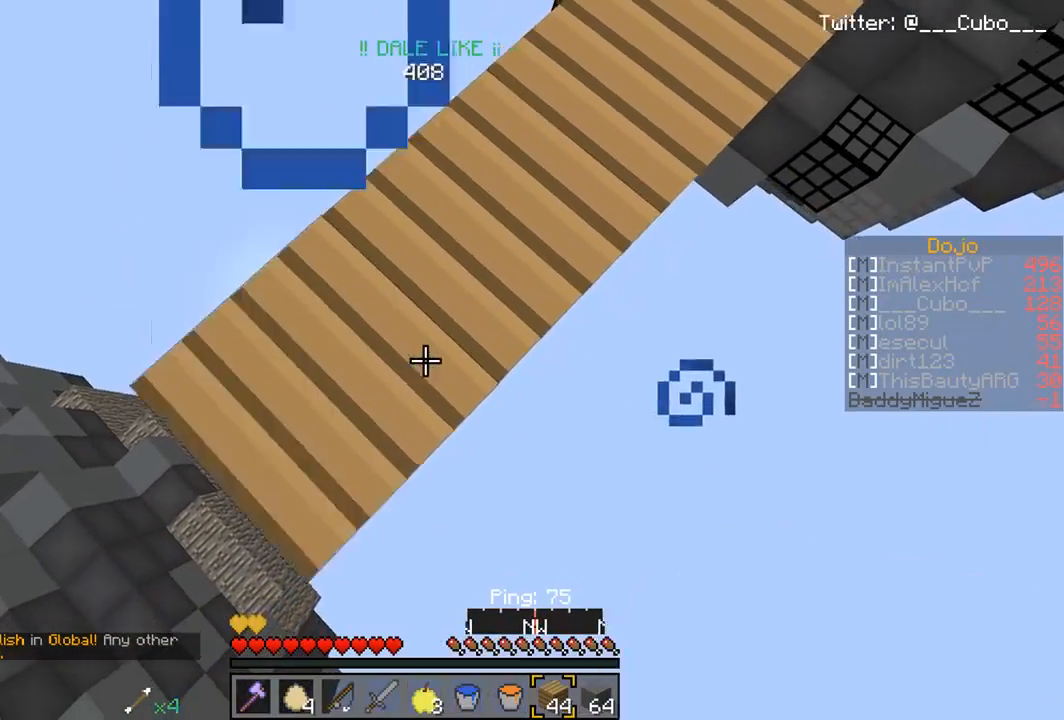
{"keys": ["a", "s"], "mouse": ["right"], "events": []}
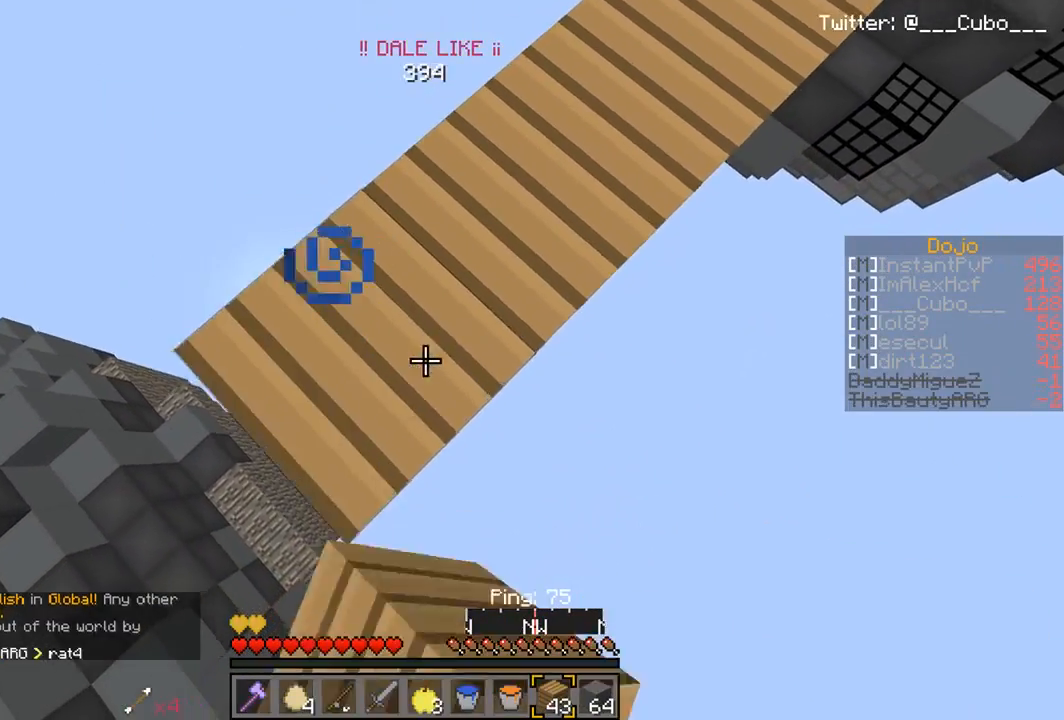
{"keys": ["a", "s"], "mouse": ["right"], "events": []}
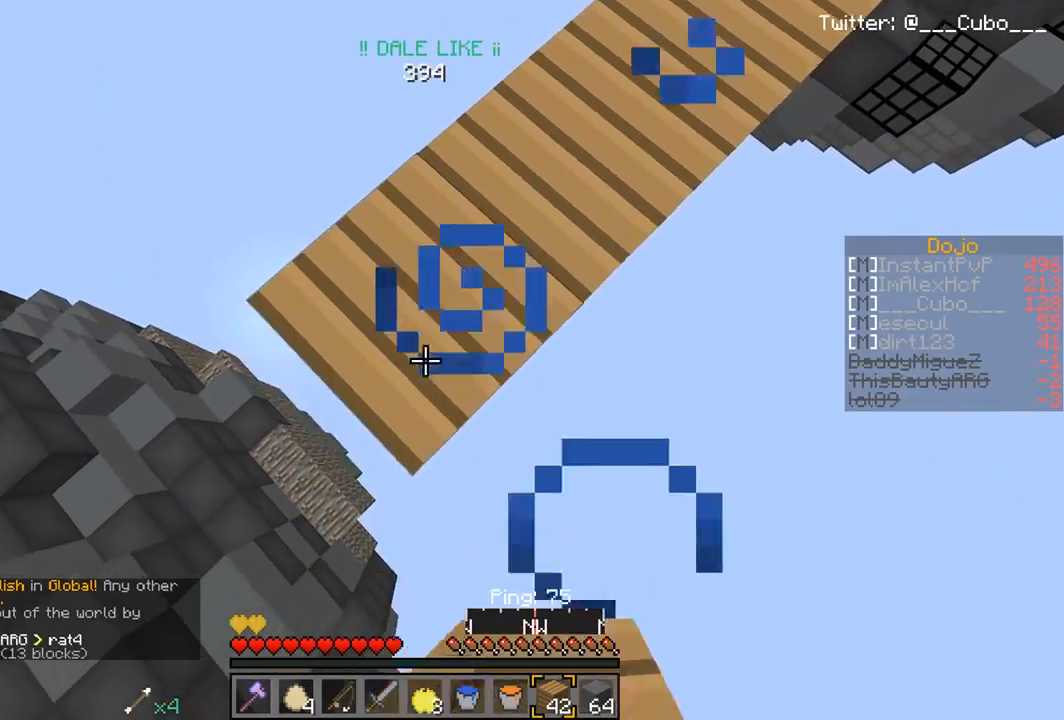
{"keys": ["a", "s"], "mouse": ["right"], "events": []}
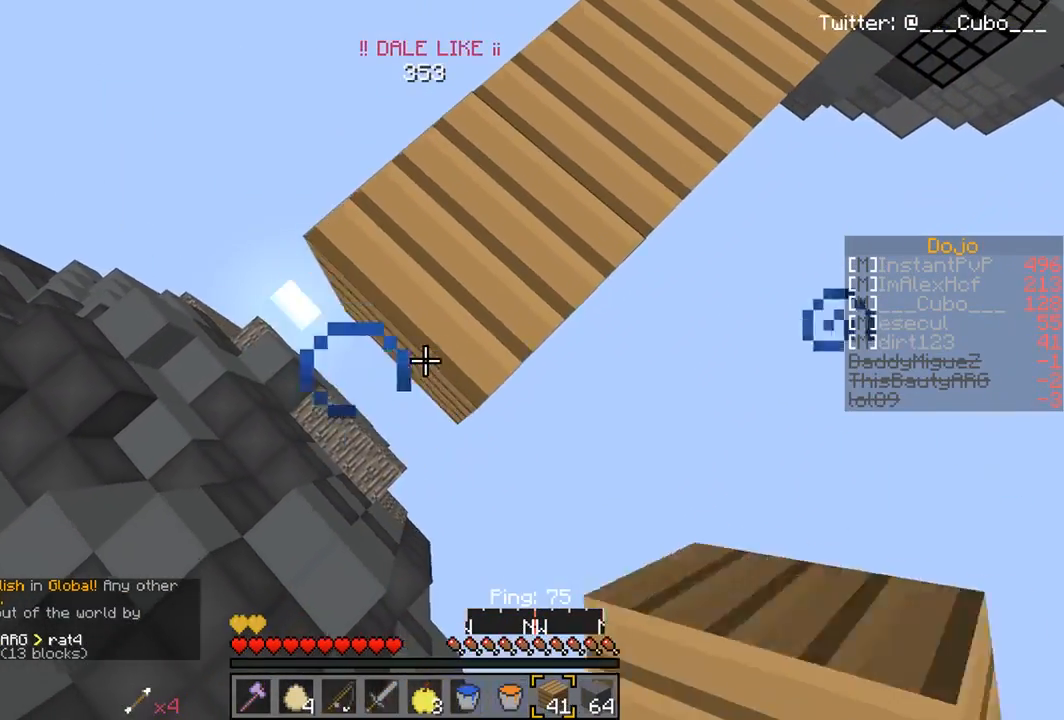
{"keys": ["a", "s"], "mouse": ["right"], "events": []}
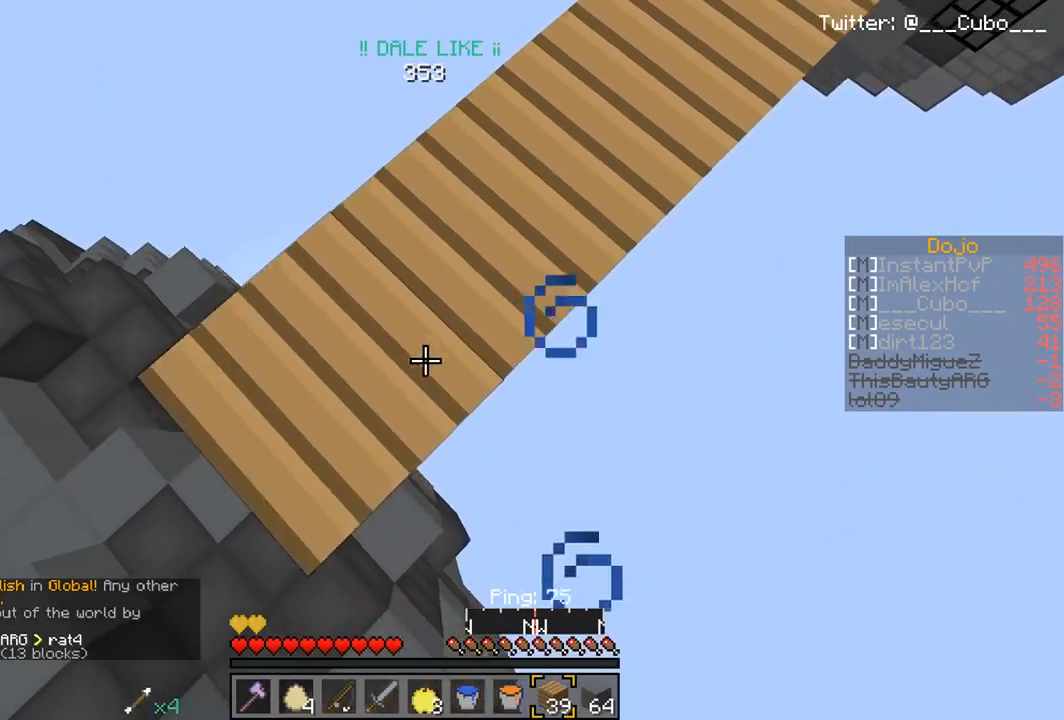
{"keys": [], "mouse": [], "events": [[483, "a", "up"], [500, "mouse_right", "up"], [500, "s", "up"]]}
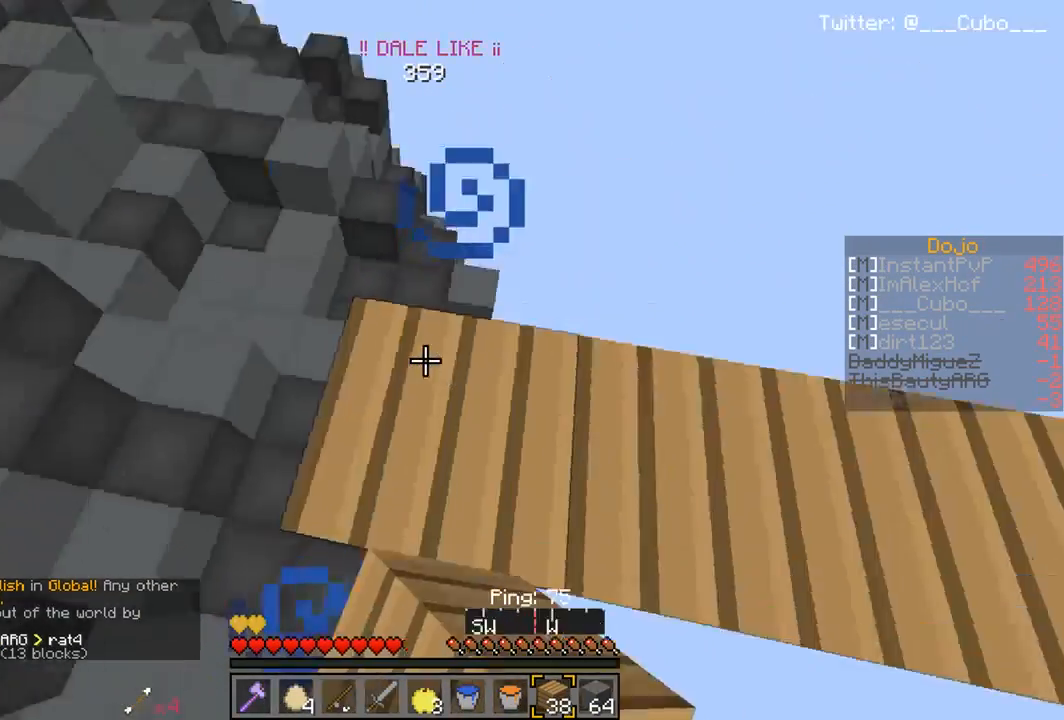
{"keys": ["d", "s"], "mouse": [], "events": [[50, "d", "down"], [183, "s", "down"]]}
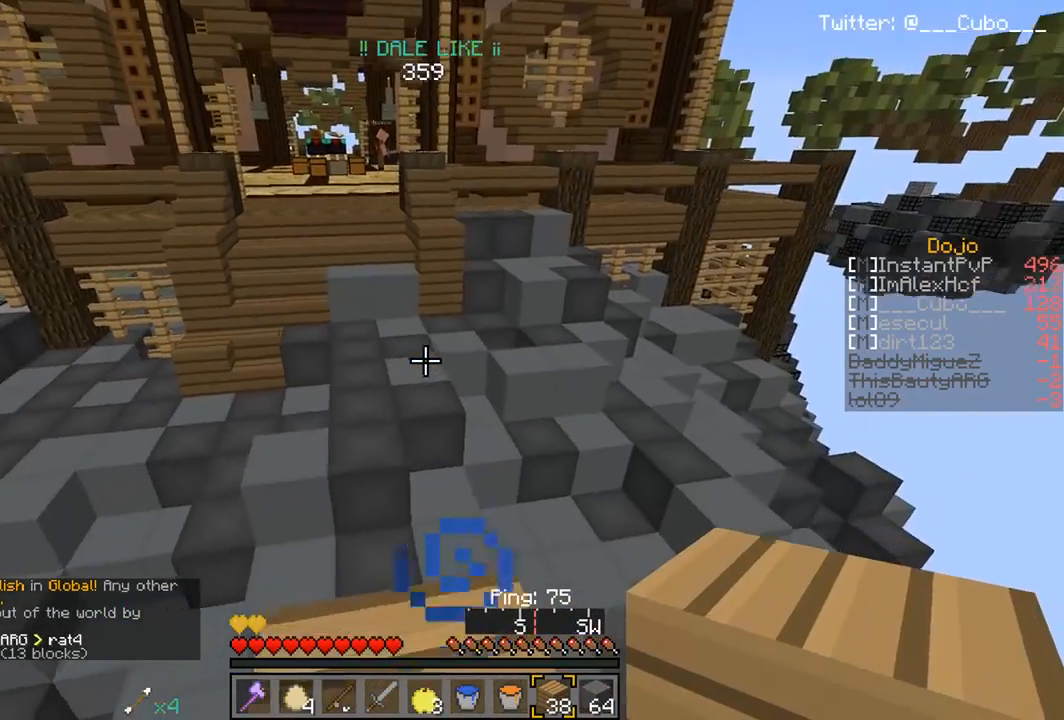
{"keys": ["s"], "mouse": [], "events": [[150, "d", "up"], [300, "s", "up"], [333, "s", "down"]]}
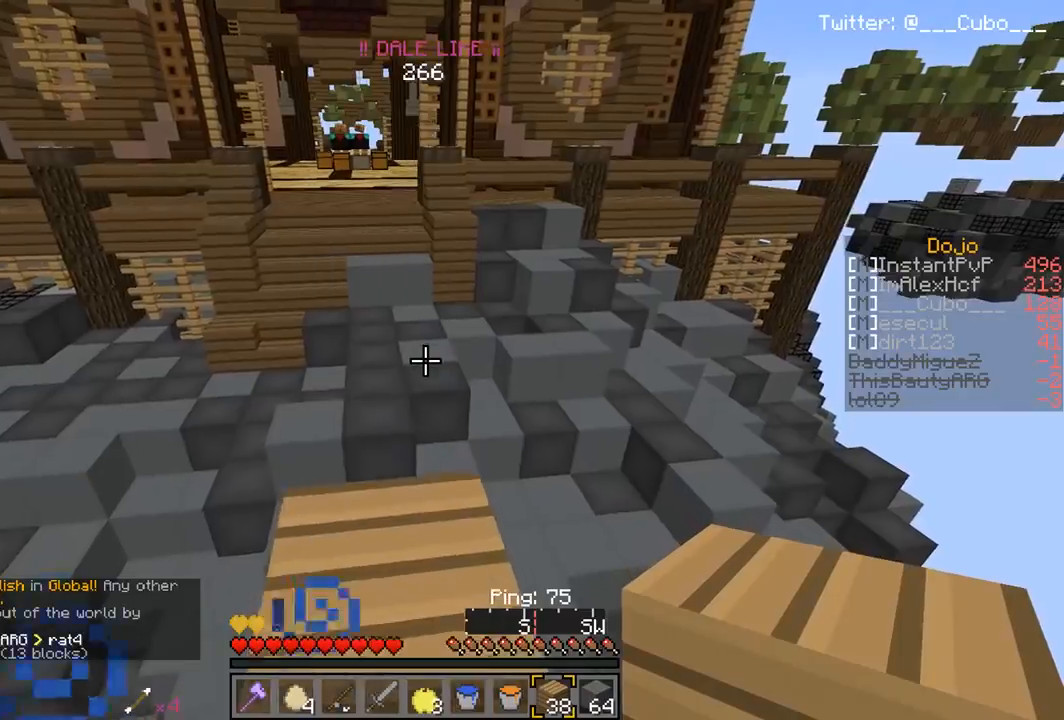
{"keys": [], "mouse": [], "events": [[250, "s", "up"]]}
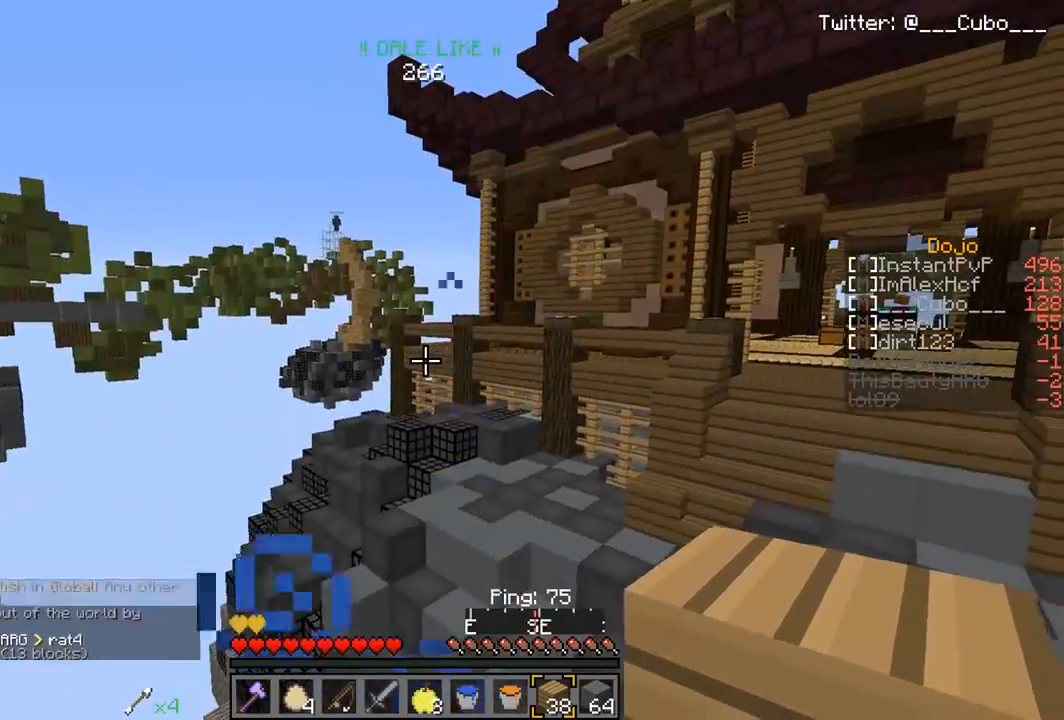
{"keys": ["w"], "mouse": [], "events": [[367, "w", "down"]]}
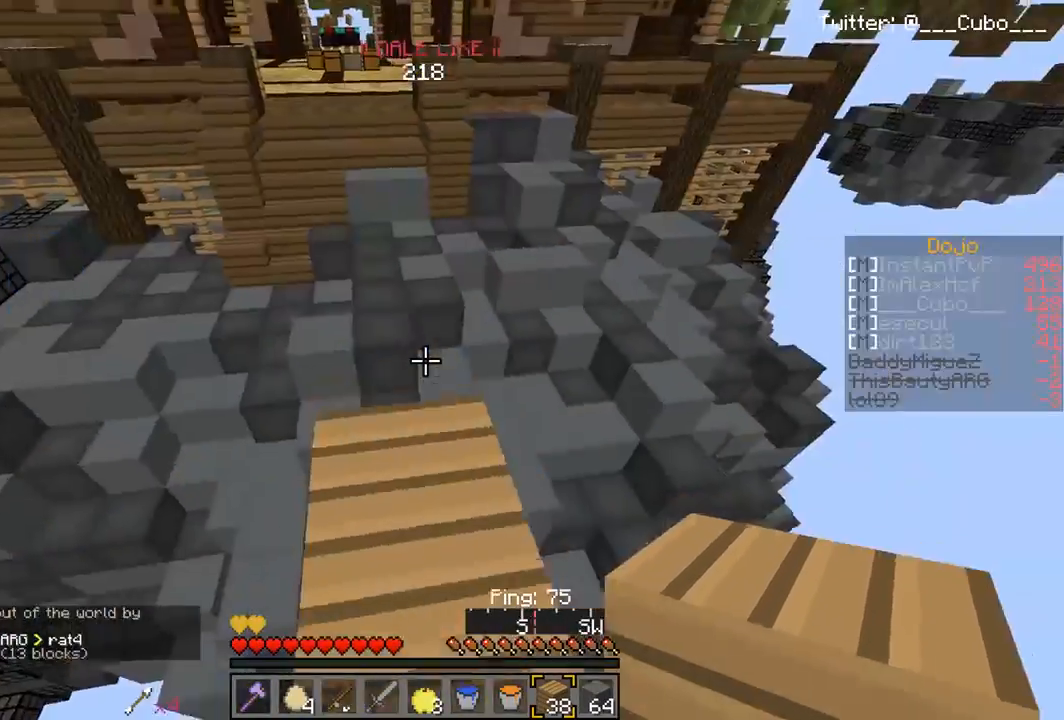
{"keys": ["w"], "mouse": ["left"], "events": [[433, "mouse_left", "down"]]}
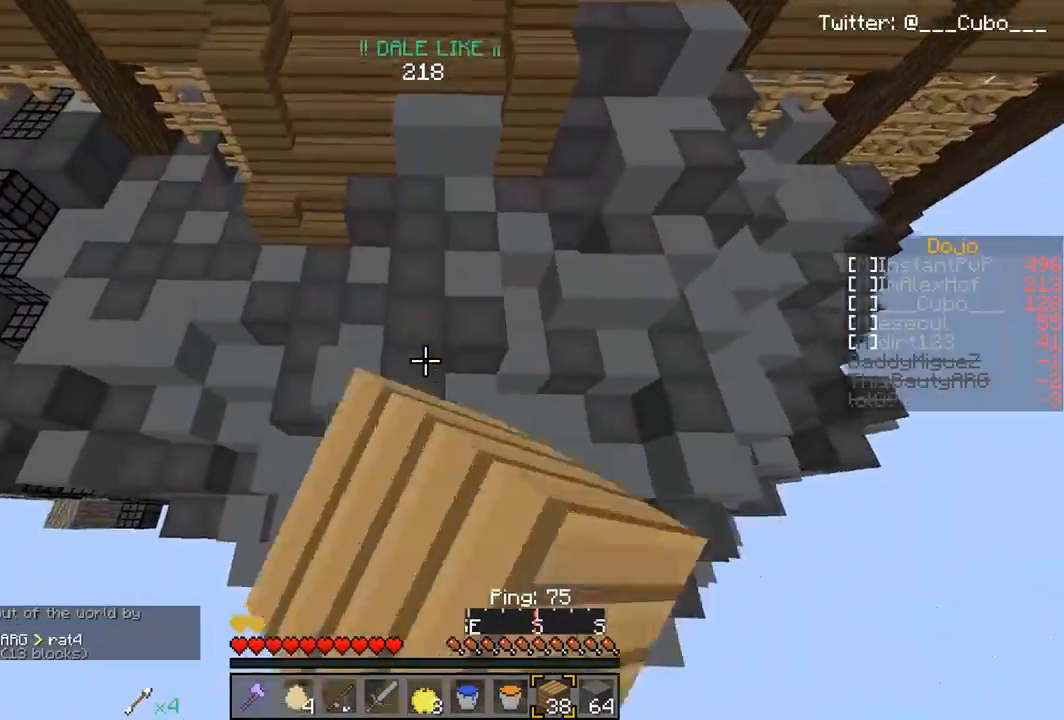
{"keys": ["w"], "mouse": [], "events": [[117, "mouse_left", "up"], [233, "mouse_right", "down"], [417, "mouse_right", "up"]]}
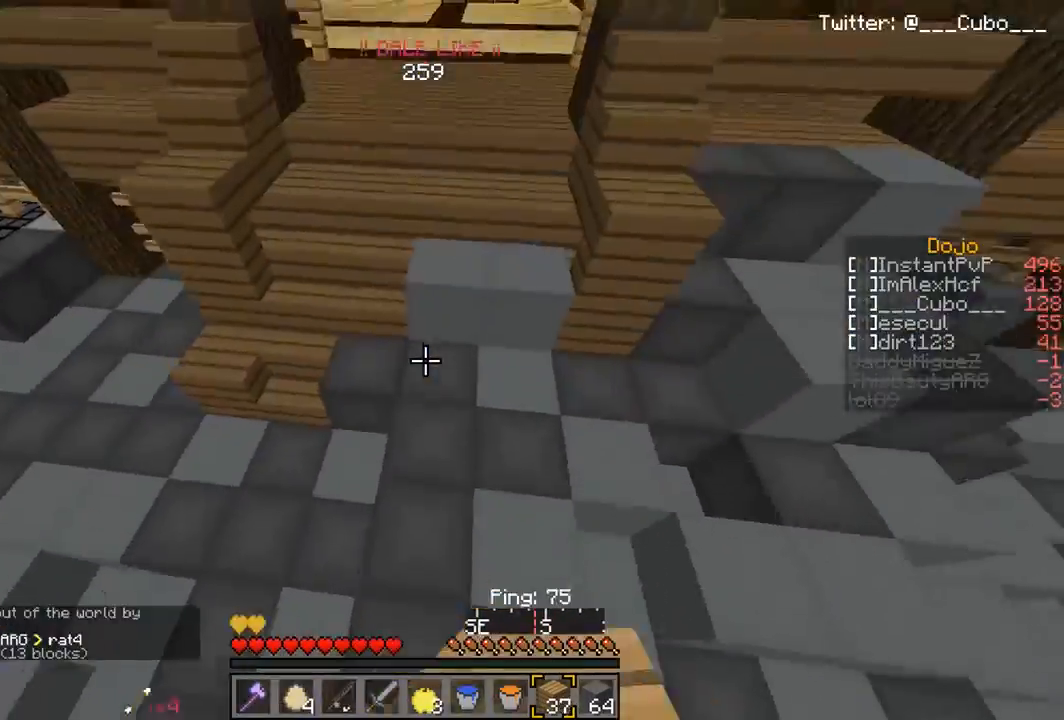
{"keys": ["w"], "mouse": [], "events": [[133, "mouse_right", "down"], [317, "mouse_right", "up"]]}
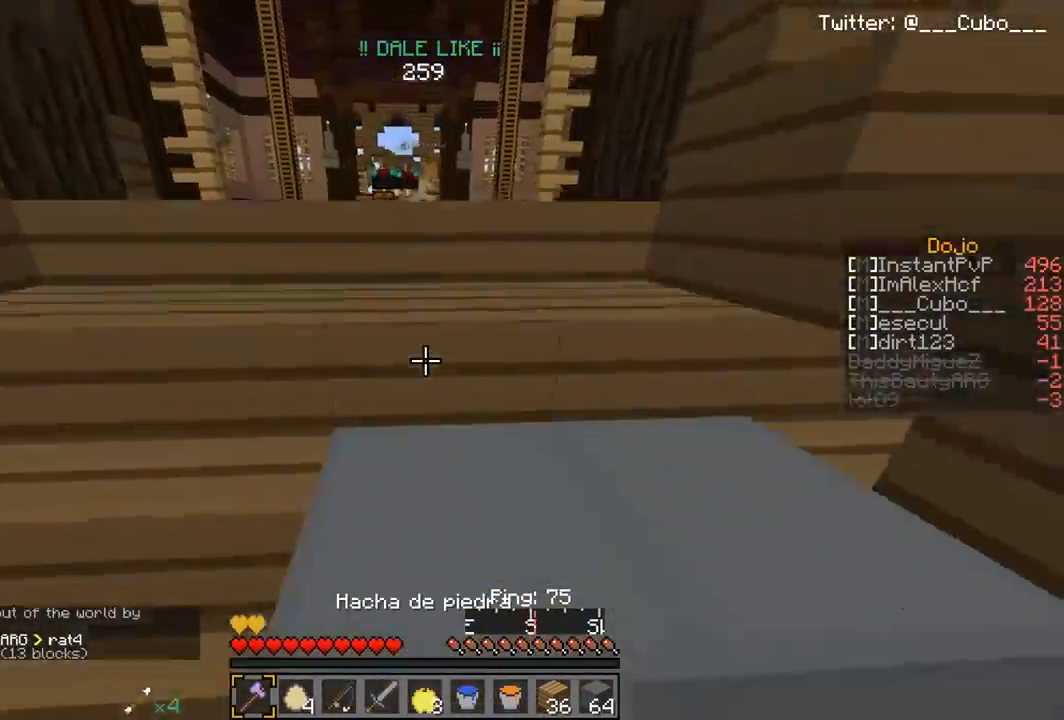
{"keys": ["w"], "mouse": [], "events": []}